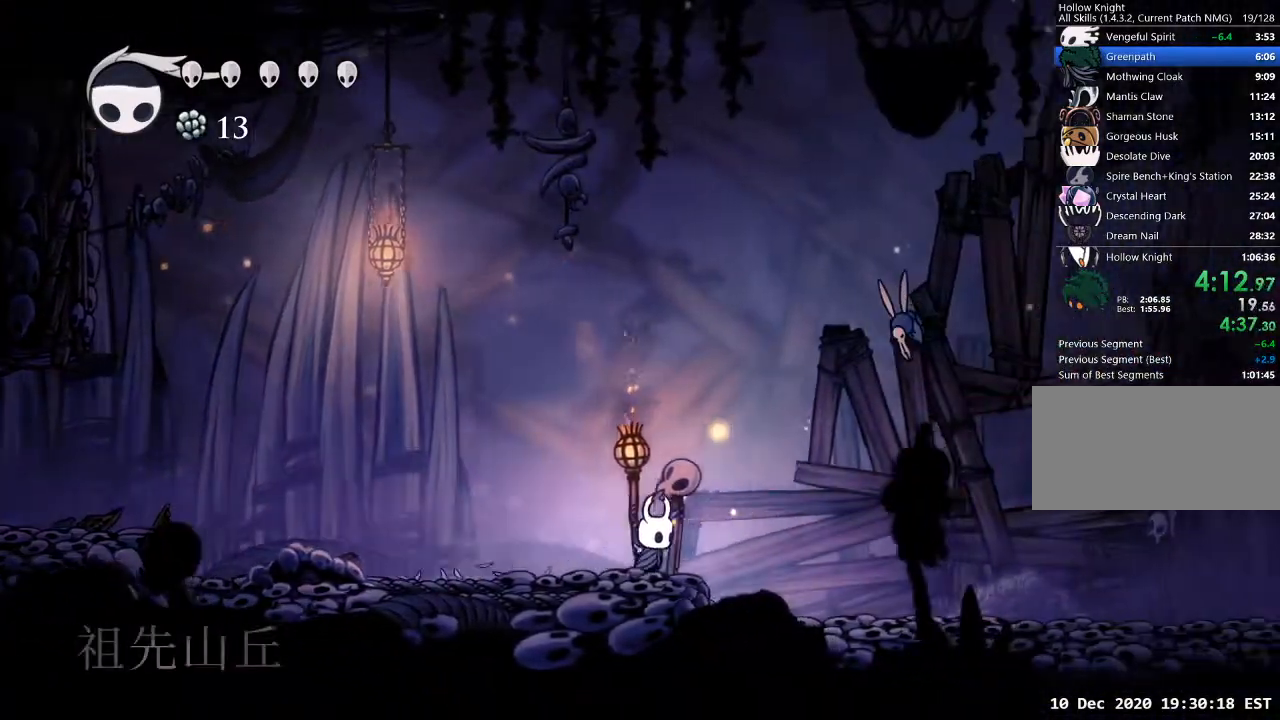
Gameplay with keyboard; each line is a JSON object with the keys held at the frame after it. "events" lists presses ("down") and releases ("up") of "a", "cast", "d", "dash", "dnail", "focus", "inv", "jump", "nail", "s", "sdsh" and "w" between this image and that frame as [ms after this image, input, new state], when the widget could be followed in between. No other keys are recorded. Mouse input is not recorded. Key names are as the overlay labels them; some are game actions (e.g. jump) rather than physical keys.
{"keys": ["d", "jump", "w"], "events": [[433, "jump", "down"], [433, "w", "down"]]}
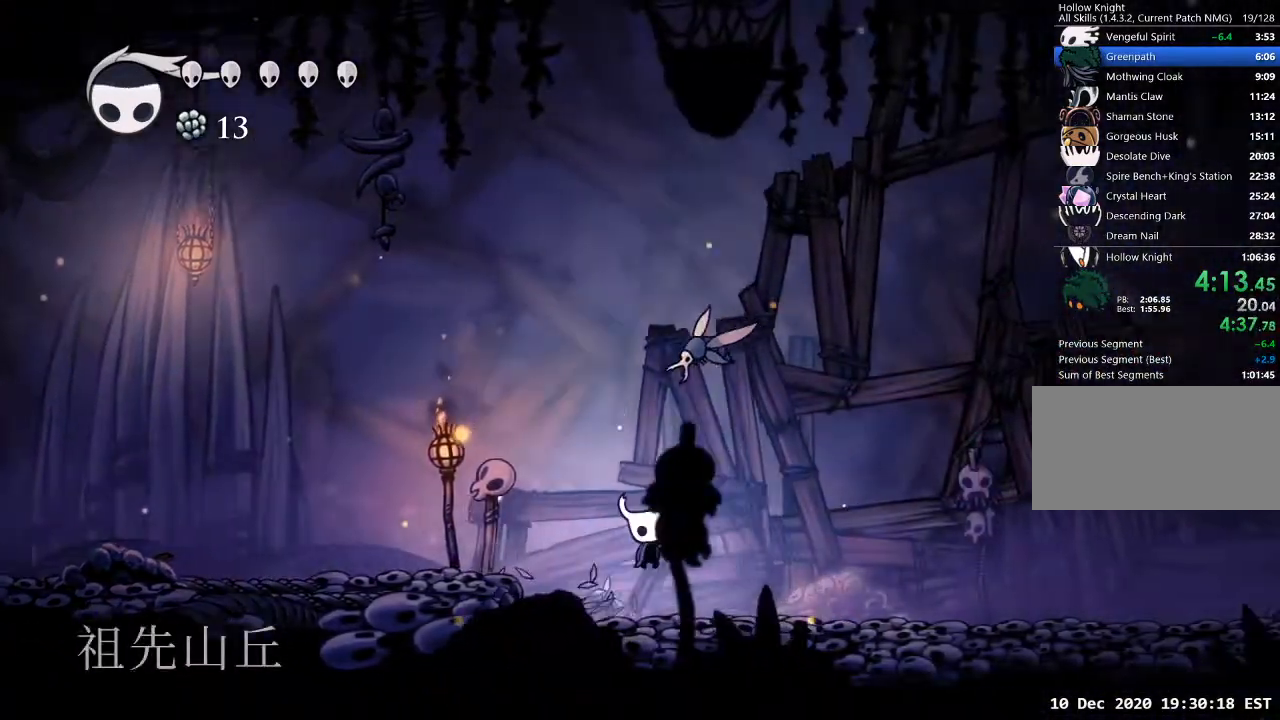
{"keys": ["d"], "events": [[33, "nail", "down"], [133, "jump", "up"], [133, "nail", "up"], [133, "w", "up"]]}
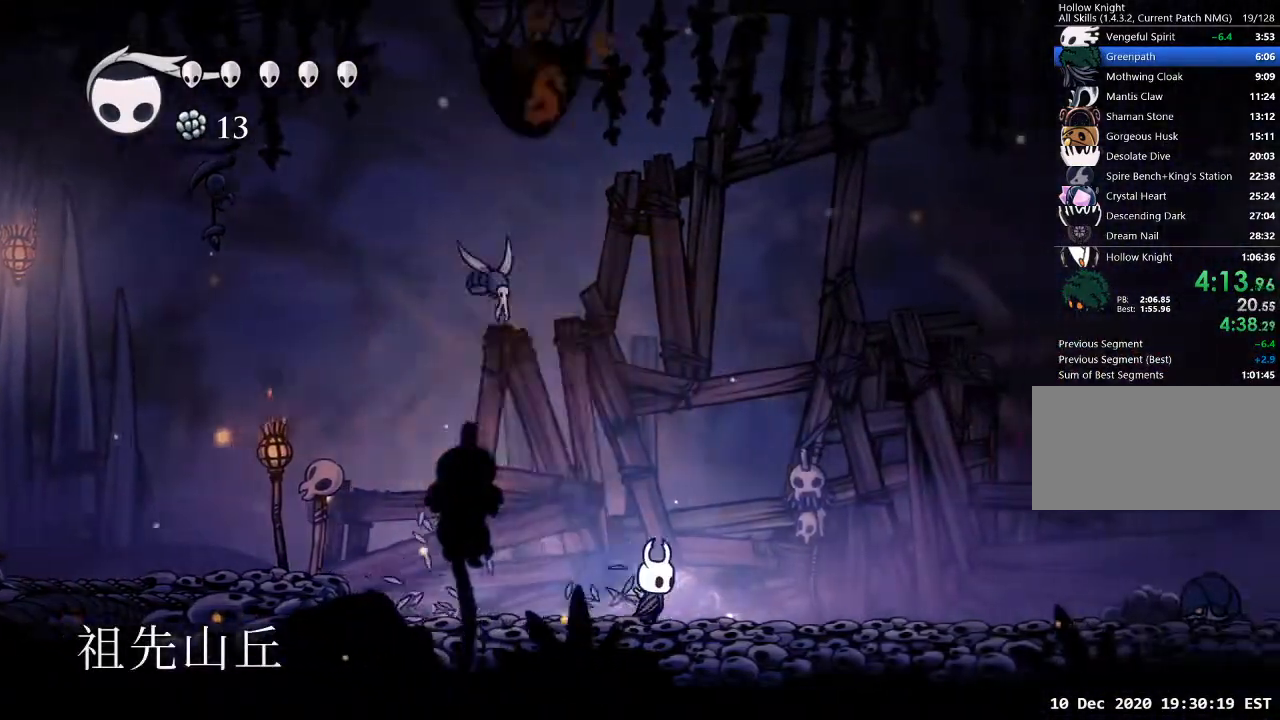
{"keys": ["d"], "events": []}
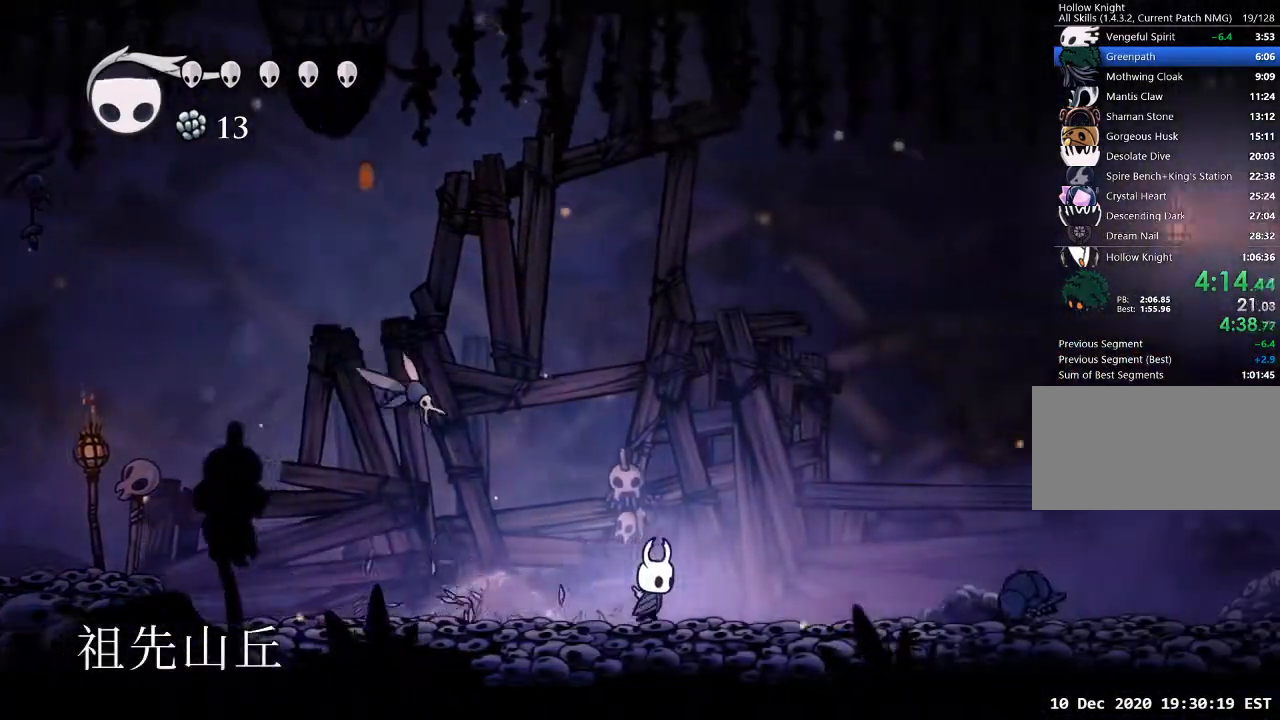
{"keys": ["d", "s"], "events": [[200, "jump", "down"], [300, "s", "down"], [333, "jump", "up"]]}
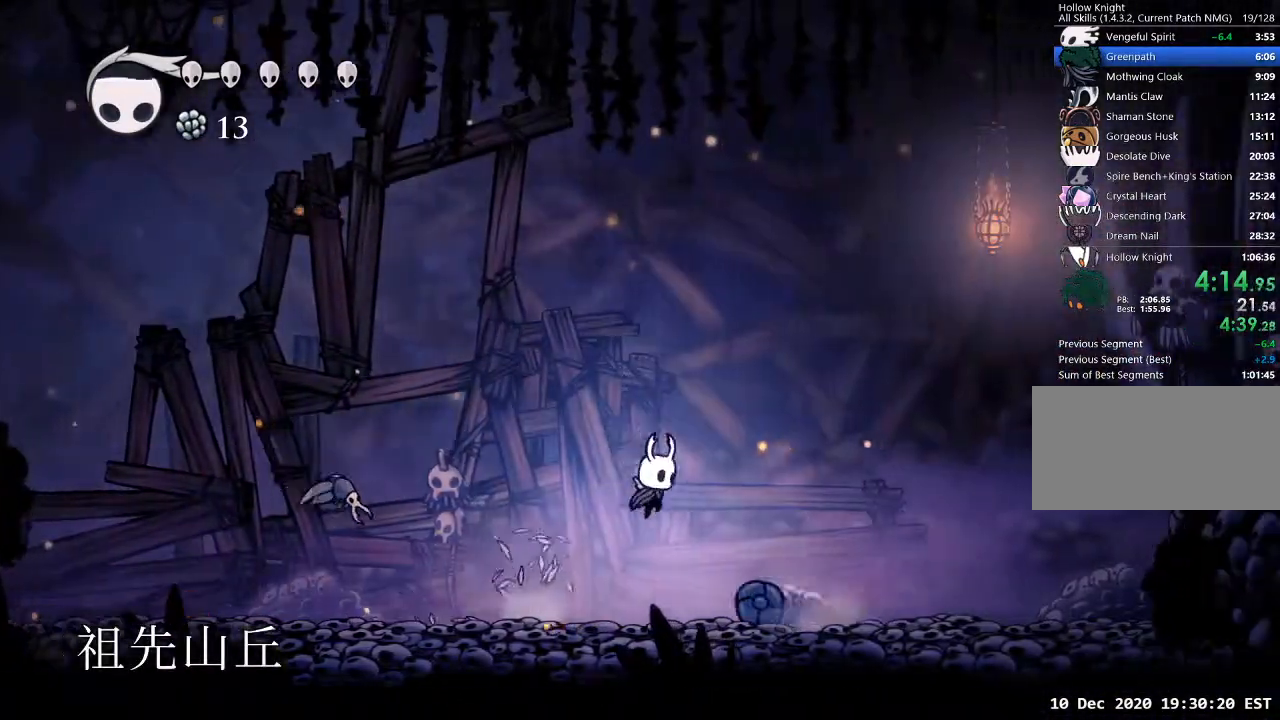
{"keys": ["d"], "events": [[33, "nail", "down"], [133, "nail", "up"], [233, "s", "up"]]}
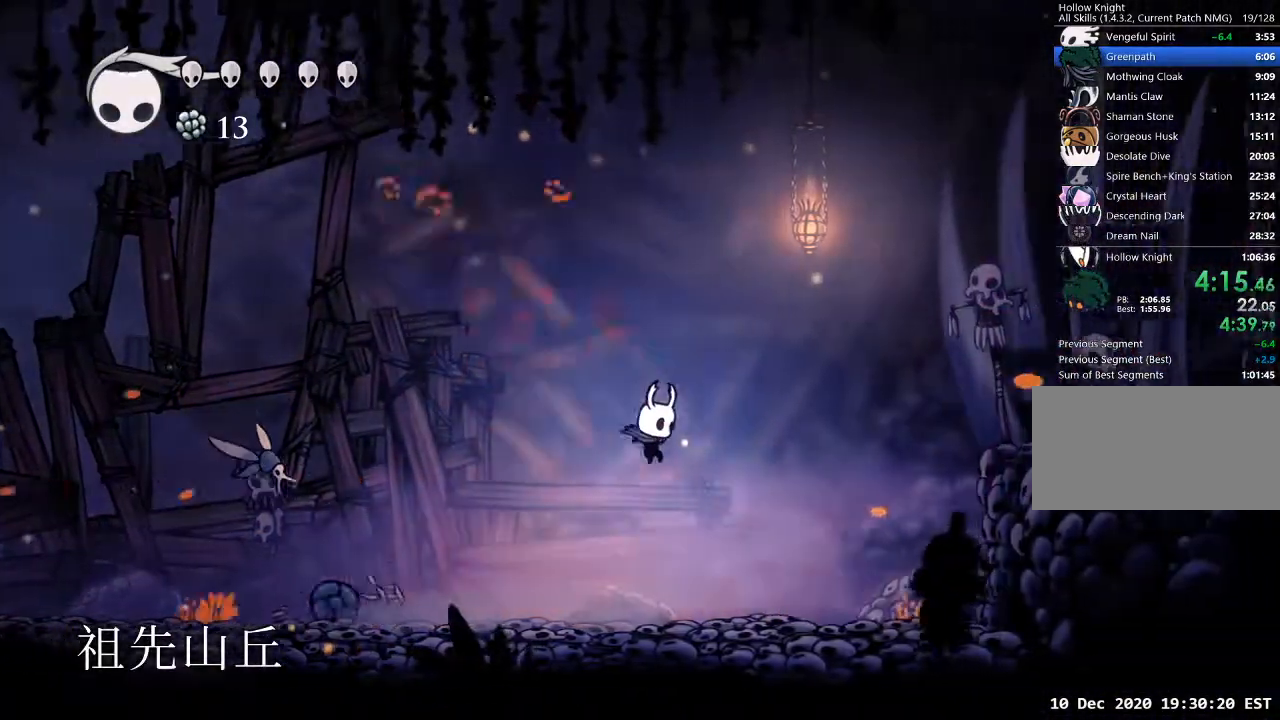
{"keys": ["d", "jump"], "events": [[300, "jump", "down"]]}
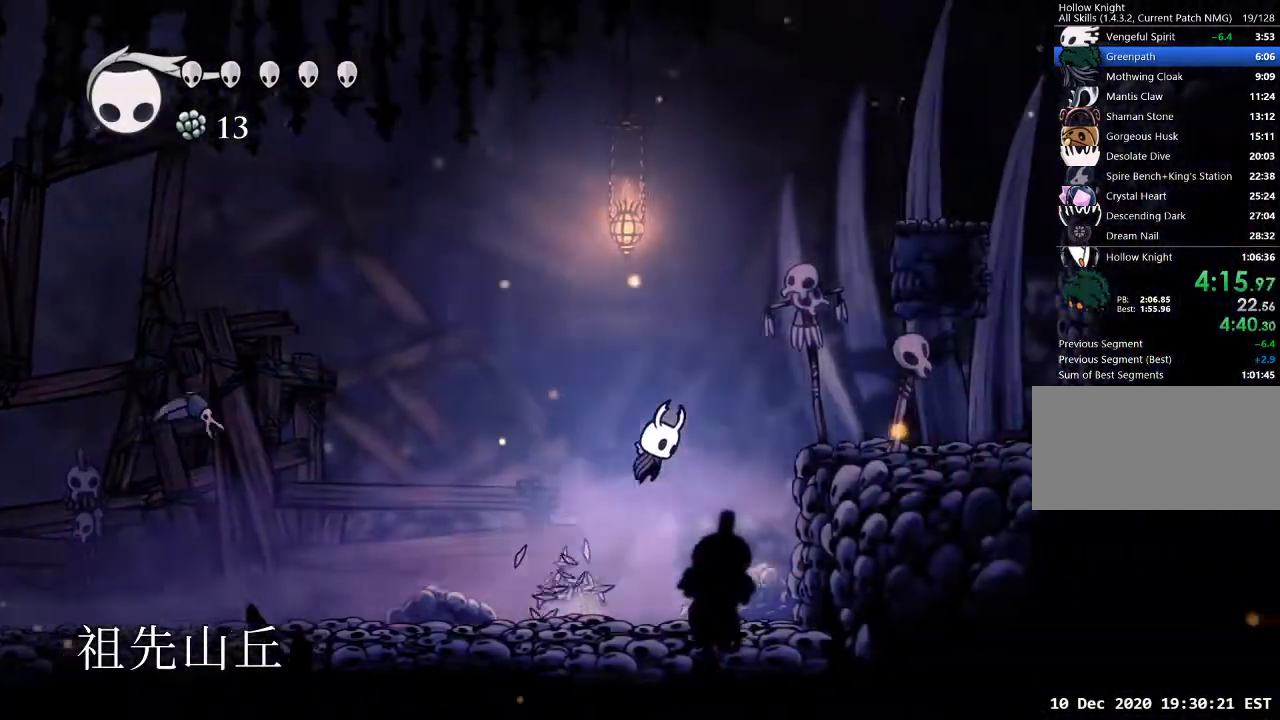
{"keys": ["jump"], "events": [[200, "jump", "up"], [433, "d", "up"], [433, "jump", "down"]]}
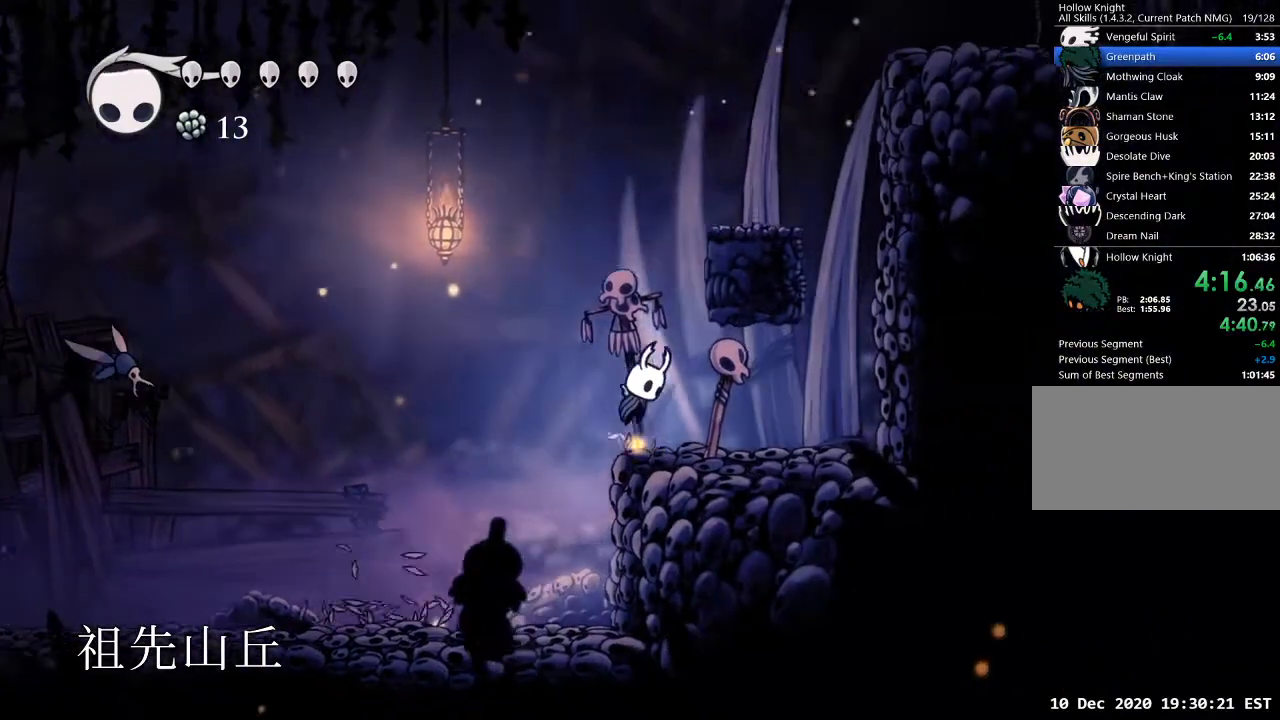
{"keys": ["d", "jump"], "events": [[267, "d", "down"], [367, "jump", "up"], [500, "jump", "down"]]}
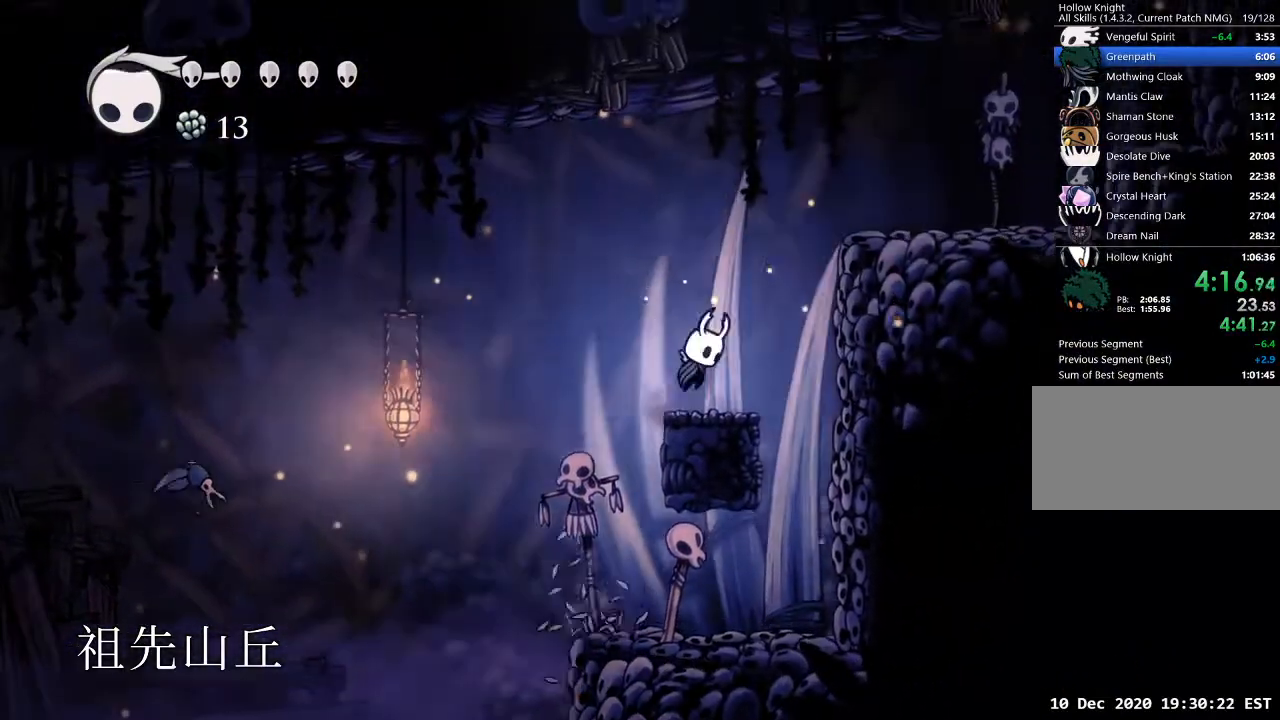
{"keys": ["d"], "events": [[333, "jump", "up"]]}
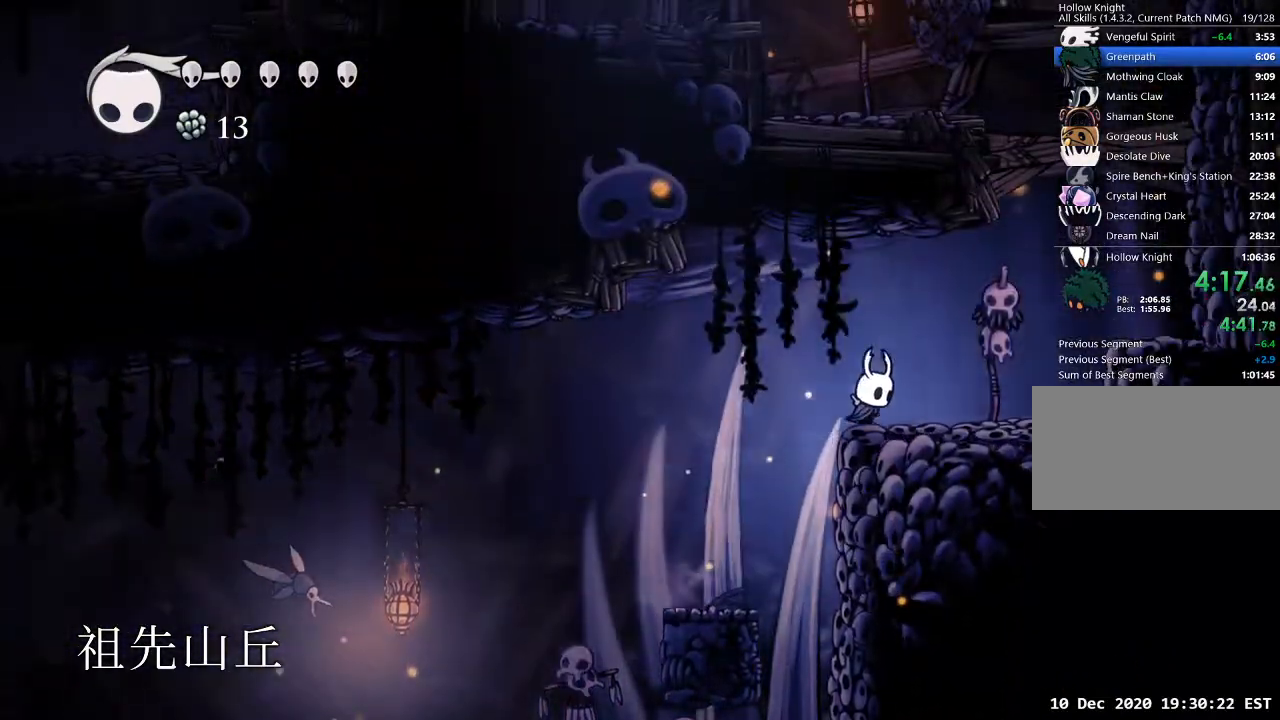
{"keys": ["d", "nail", "w"], "events": [[267, "jump", "down"], [300, "w", "down"], [433, "nail", "down"], [500, "jump", "up"]]}
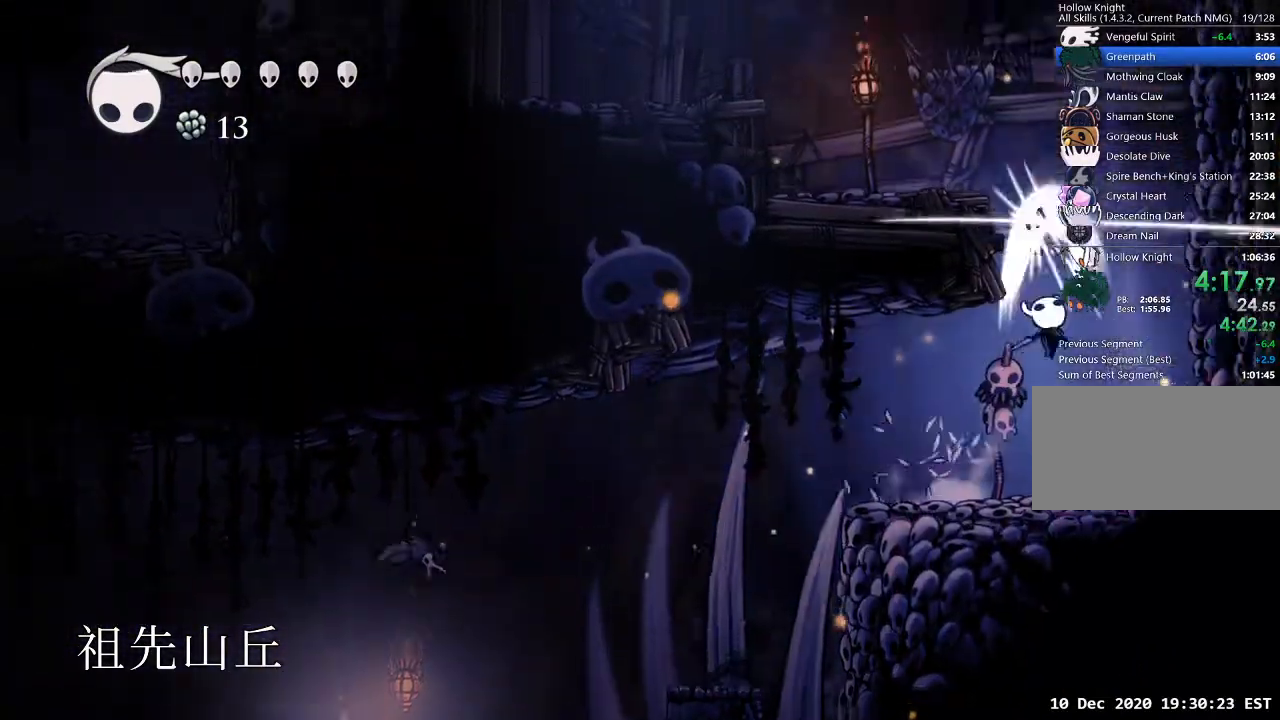
{"keys": ["a", "jump"], "events": [[33, "nail", "up"], [133, "w", "up"], [233, "a", "down"], [233, "d", "up"], [233, "jump", "down"]]}
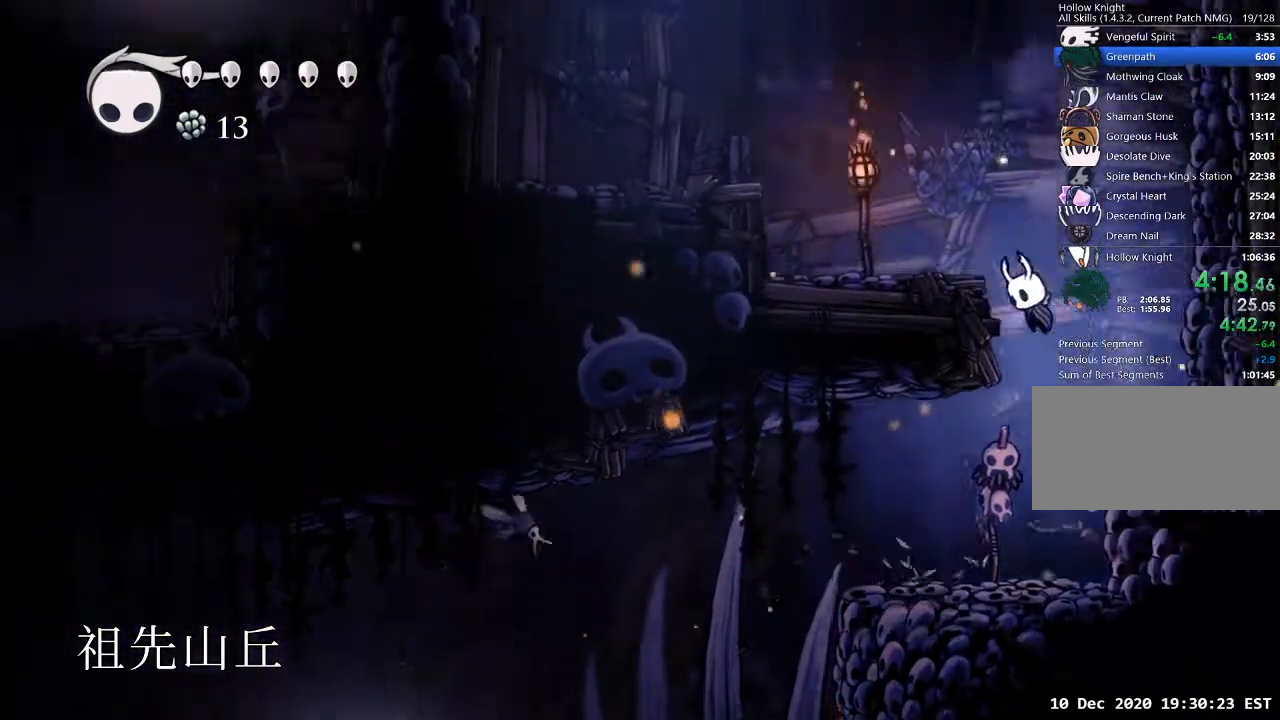
{"keys": ["a", "jump"], "events": [[133, "jump", "up"], [300, "jump", "down"]]}
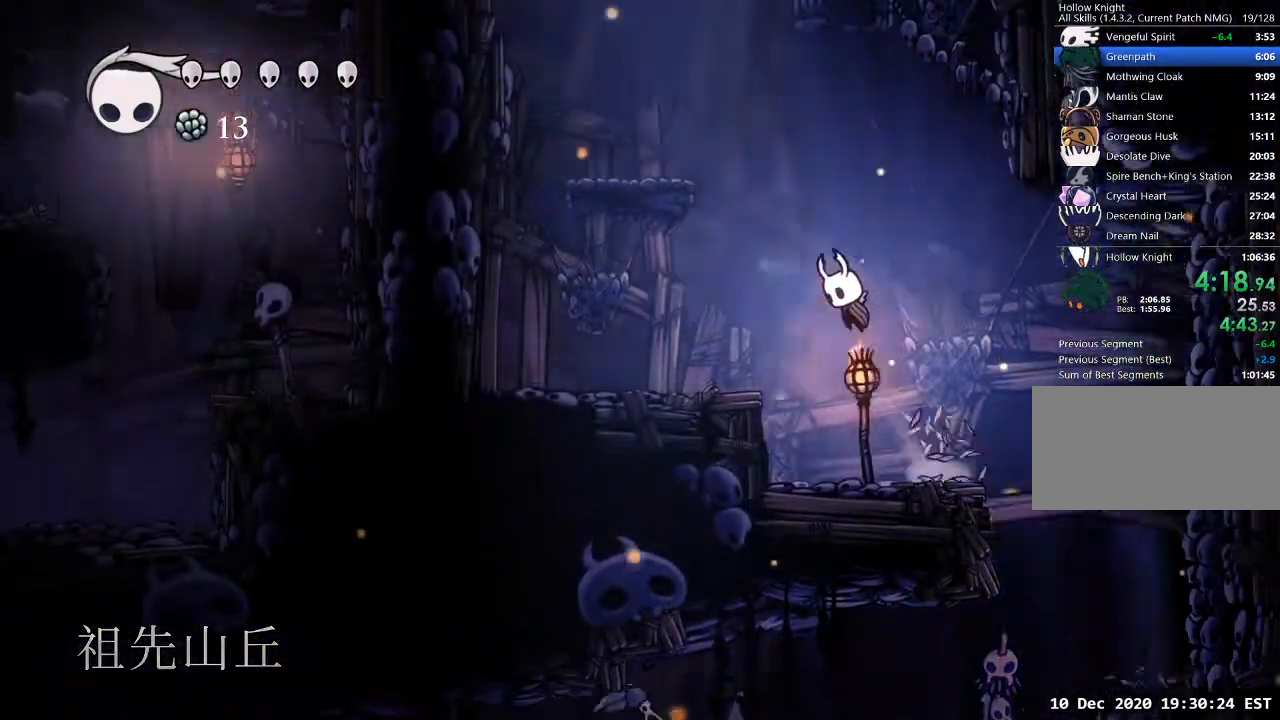
{"keys": ["d", "jump"], "events": [[67, "jump", "up"], [333, "a", "up"], [333, "d", "down"], [400, "jump", "down"]]}
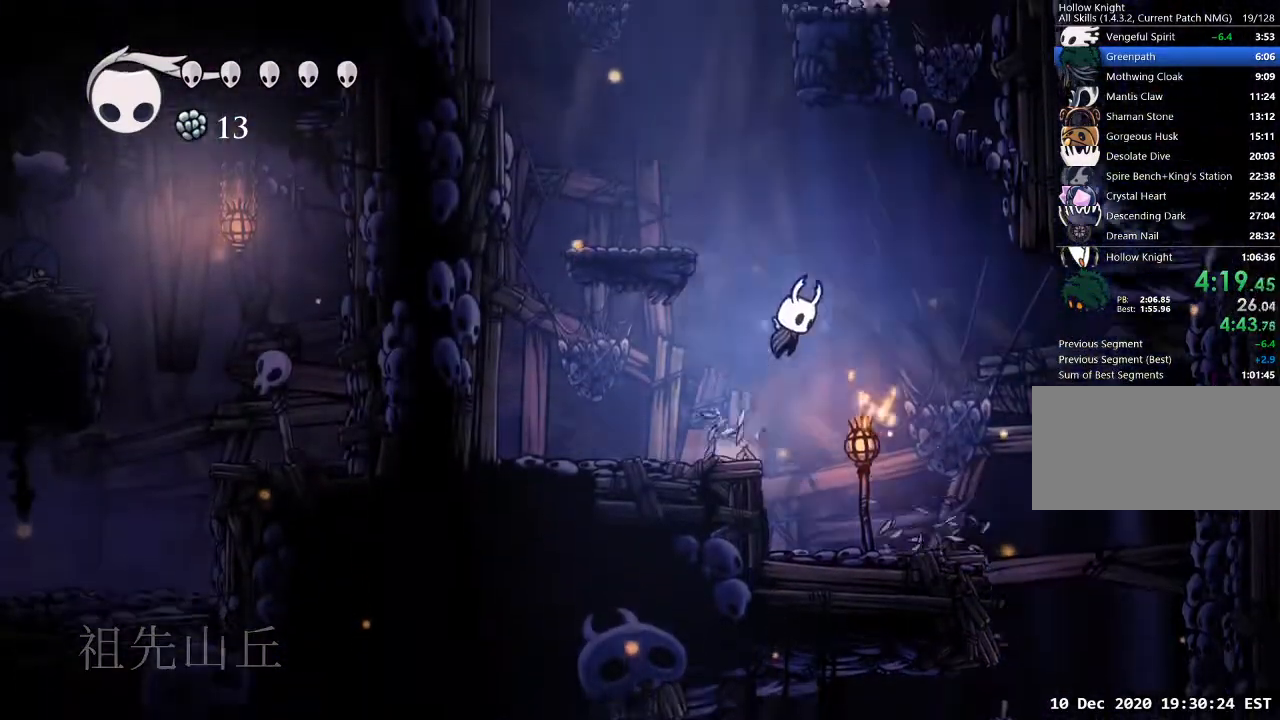
{"keys": ["d", "jump"], "events": [[33, "a", "down"], [33, "d", "up"], [267, "jump", "up"], [367, "jump", "down"], [467, "a", "up"], [500, "d", "down"]]}
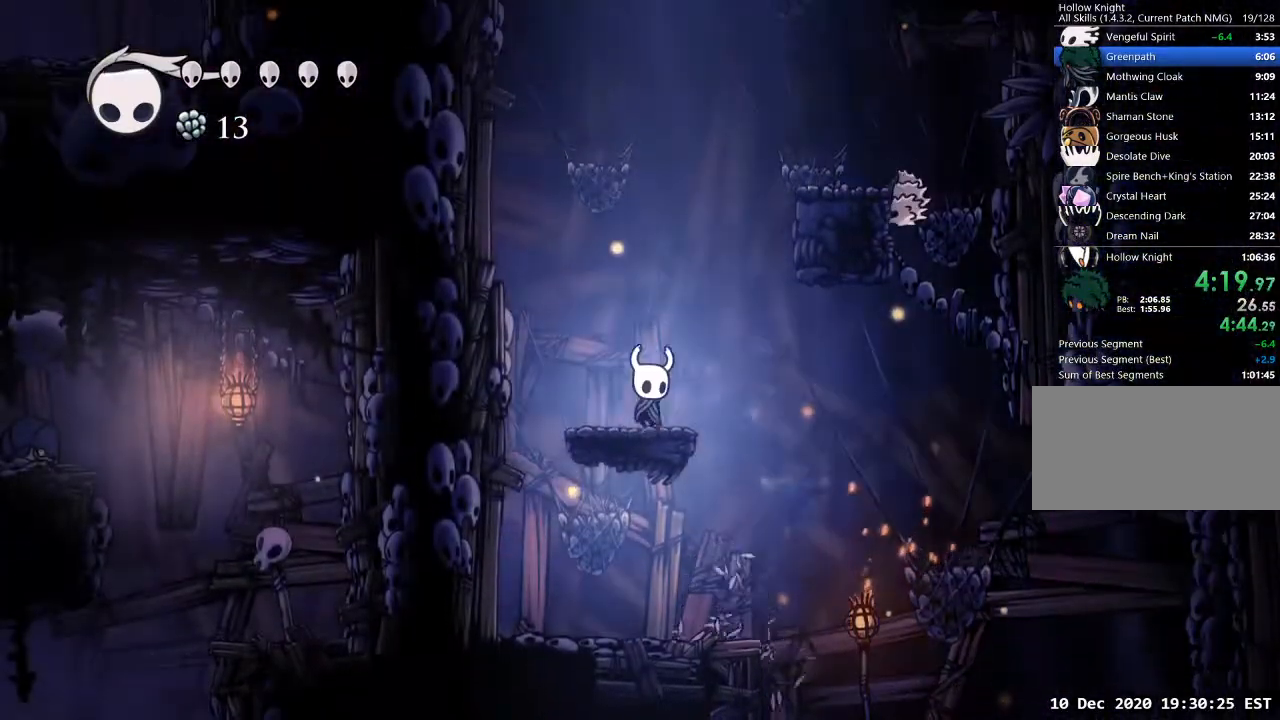
{"keys": [], "events": [[233, "d", "up"], [233, "jump", "up"], [300, "a", "down"], [333, "jump", "down"], [433, "a", "up"], [467, "jump", "up"]]}
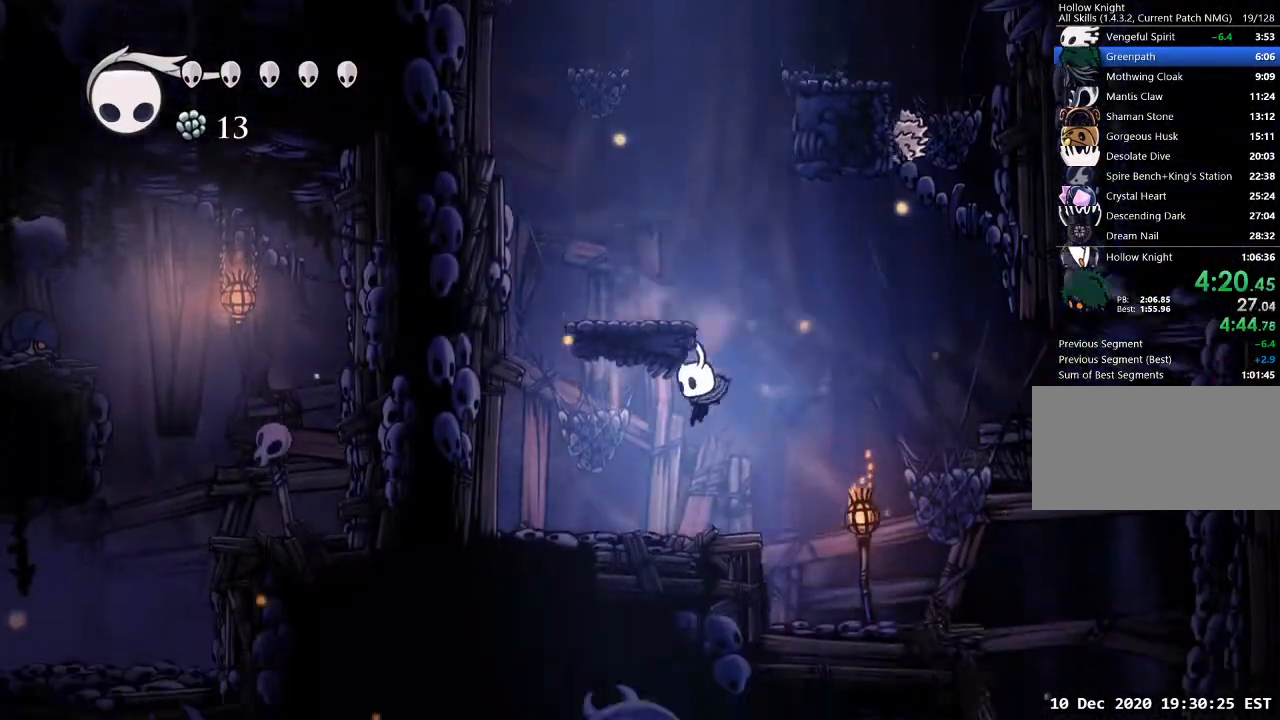
{"keys": ["jump"], "events": [[200, "jump", "down"]]}
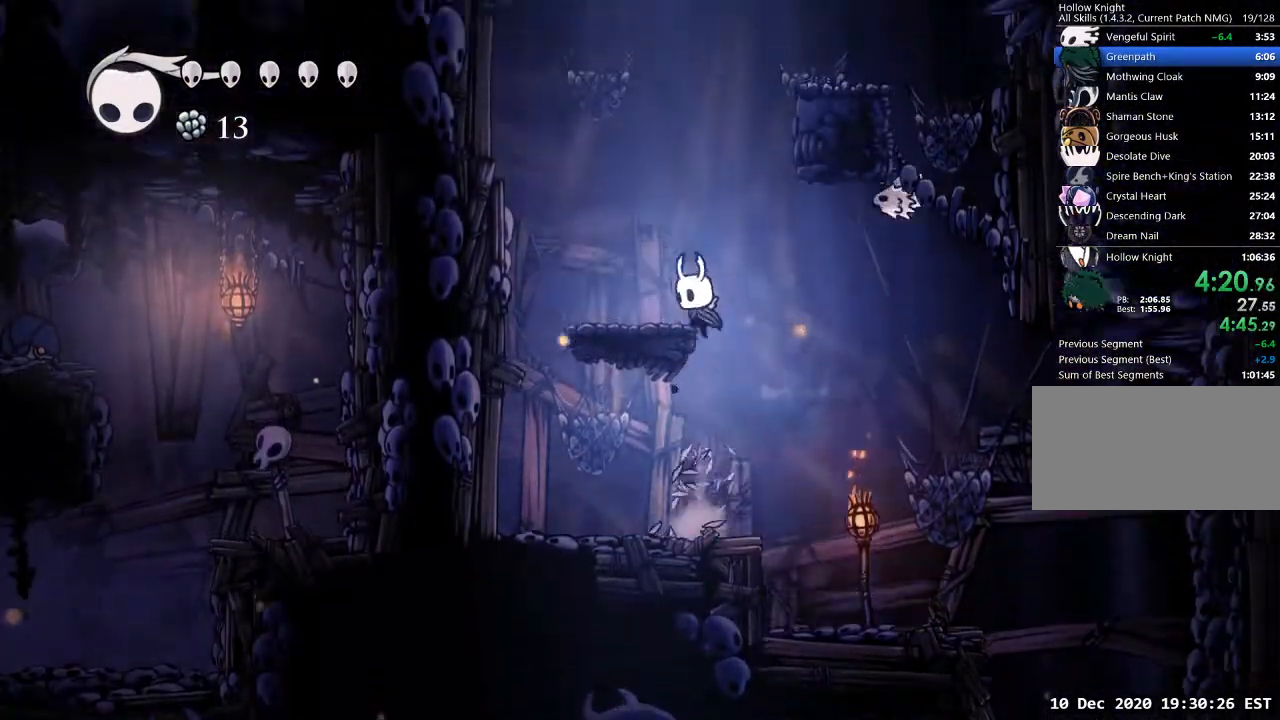
{"keys": ["d", "jump"], "events": [[133, "a", "down"], [133, "jump", "up"], [267, "a", "up"], [267, "jump", "down"], [367, "d", "down"]]}
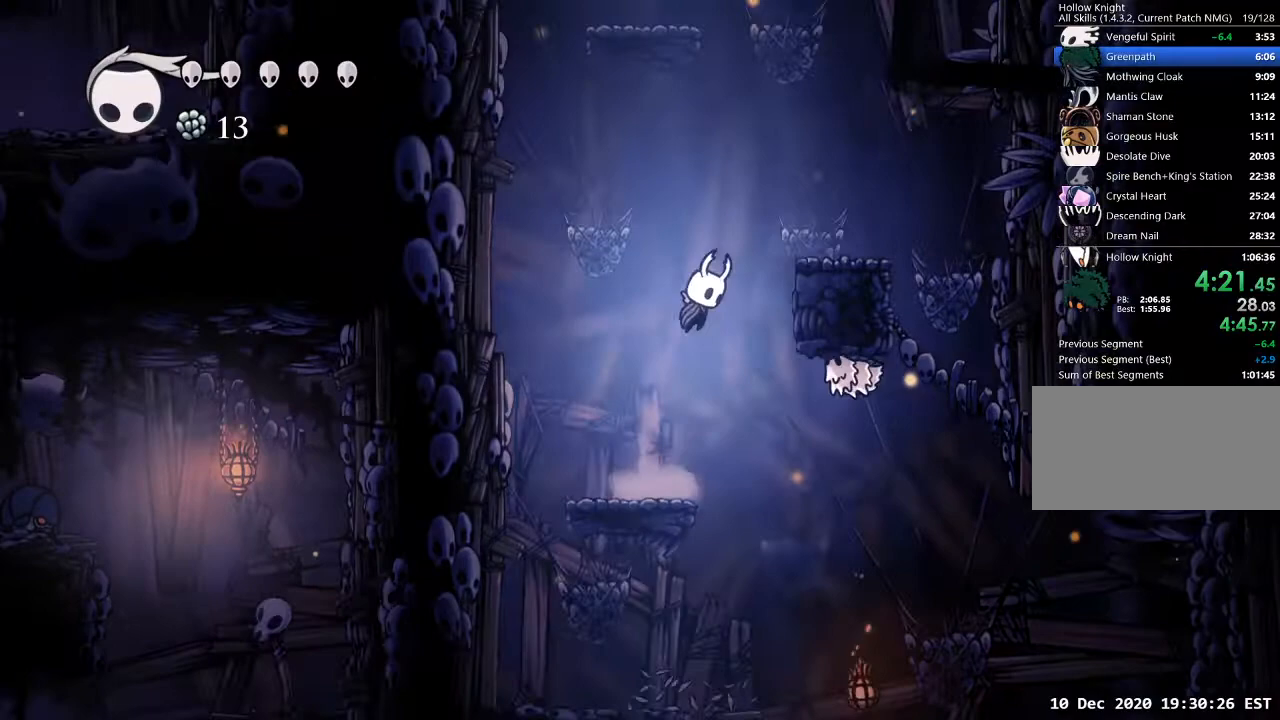
{"keys": ["a", "jump"], "events": [[233, "jump", "up"], [333, "jump", "down"], [433, "d", "up"], [467, "a", "down"]]}
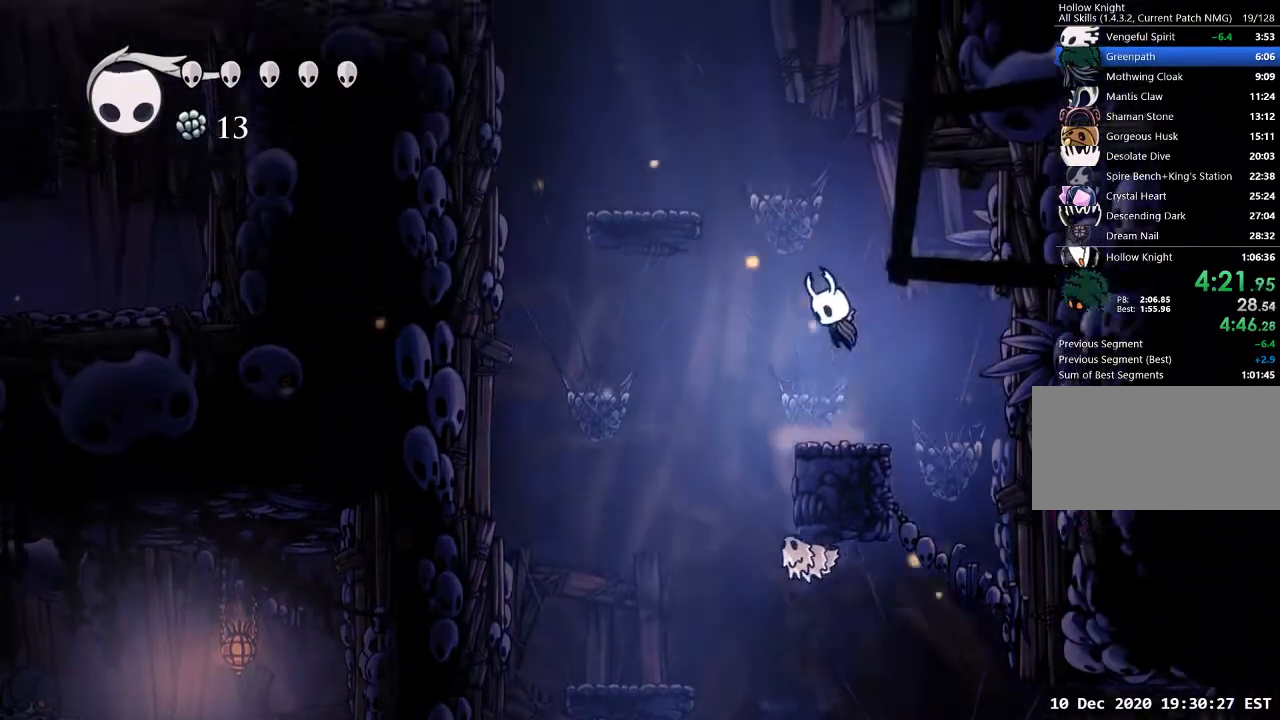
{"keys": ["a", "jump"], "events": [[400, "jump", "up"], [500, "jump", "down"]]}
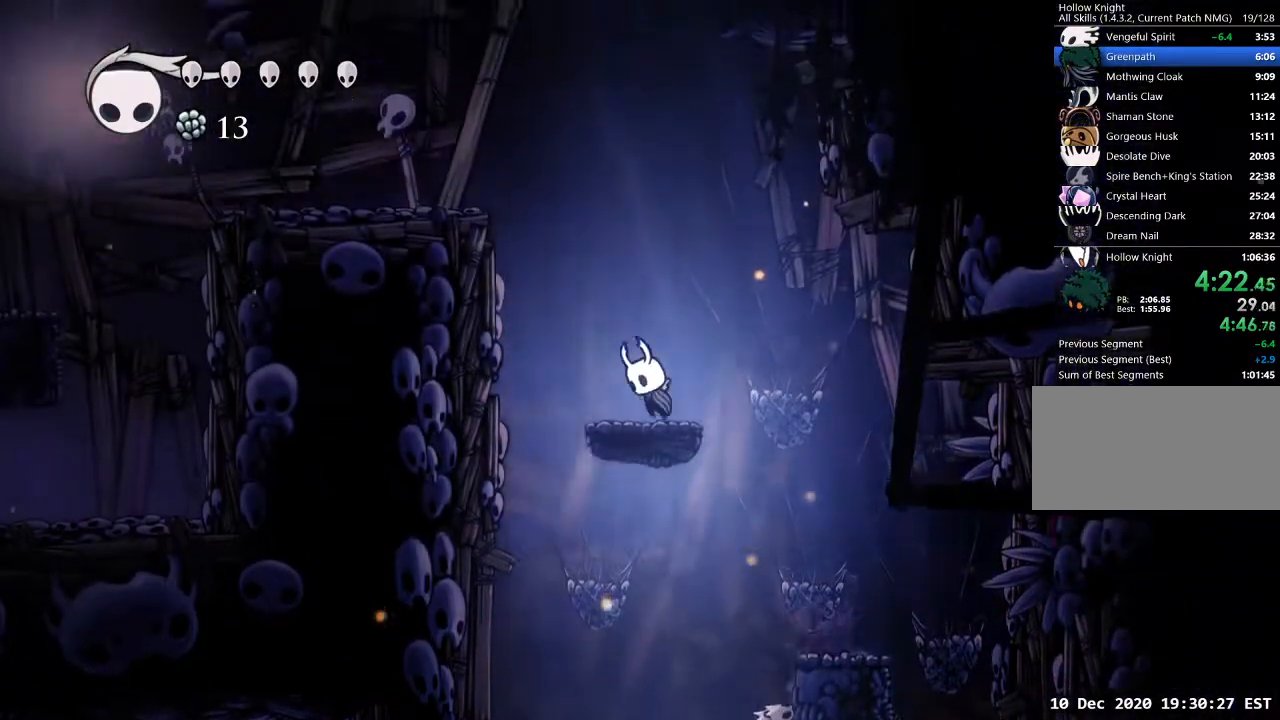
{"keys": ["a"], "events": [[400, "jump", "up"]]}
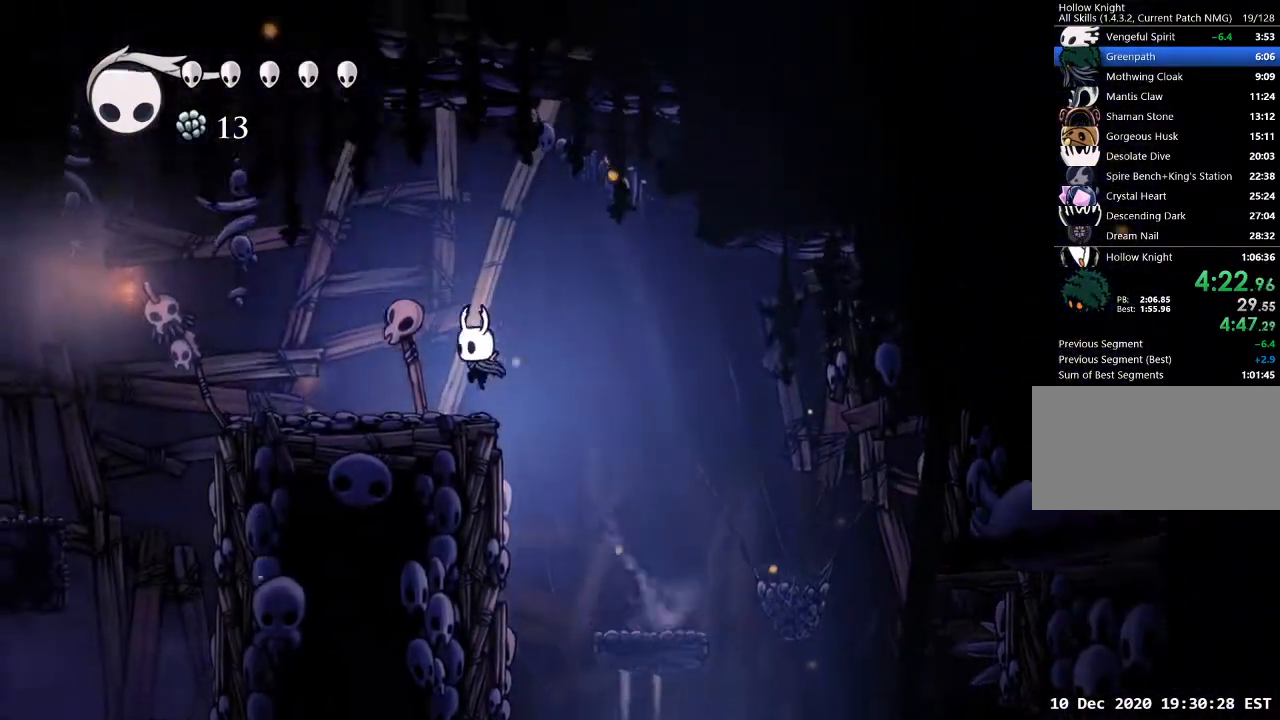
{"keys": ["a"], "events": []}
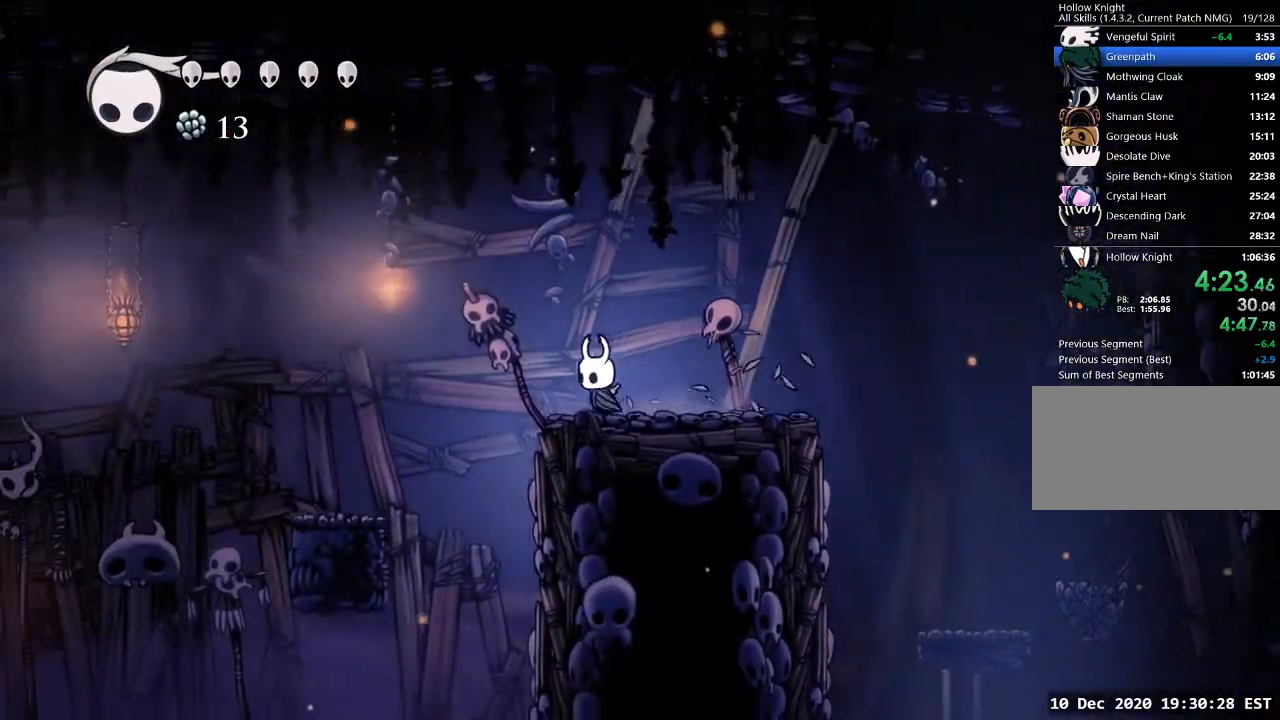
{"keys": ["a"], "events": [[100, "jump", "down"], [300, "jump", "up"]]}
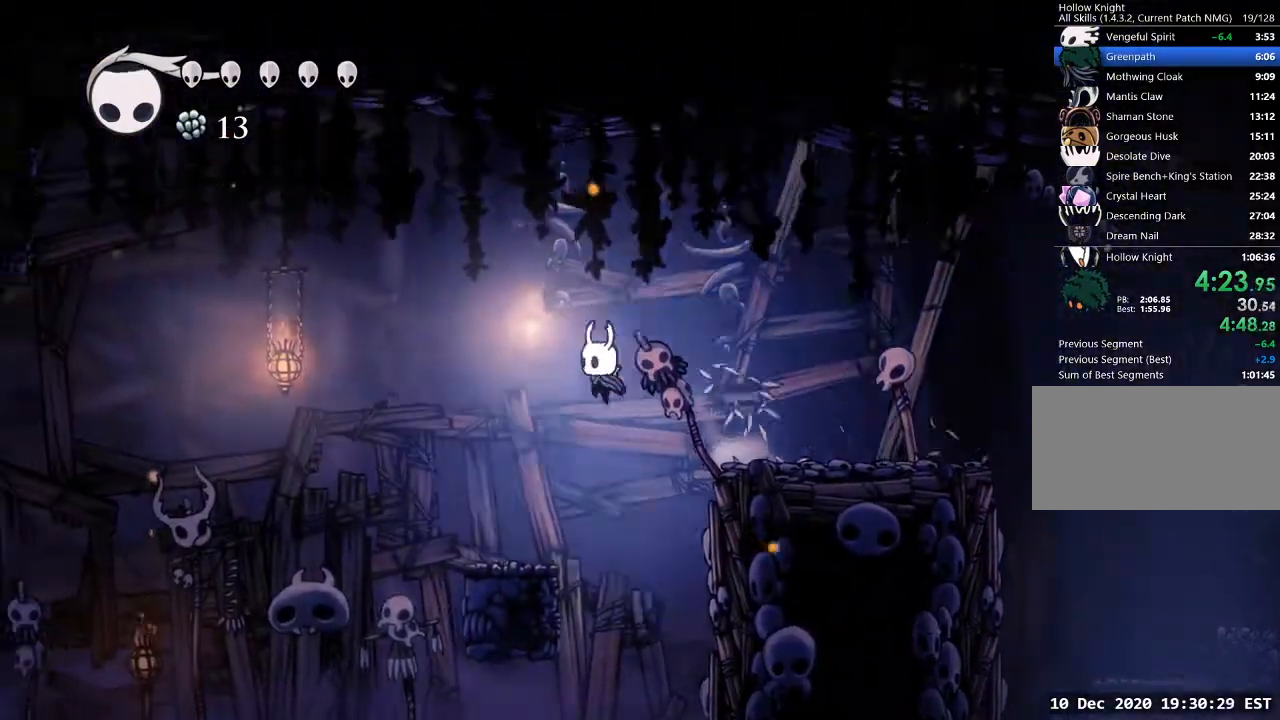
{"keys": ["a"], "events": []}
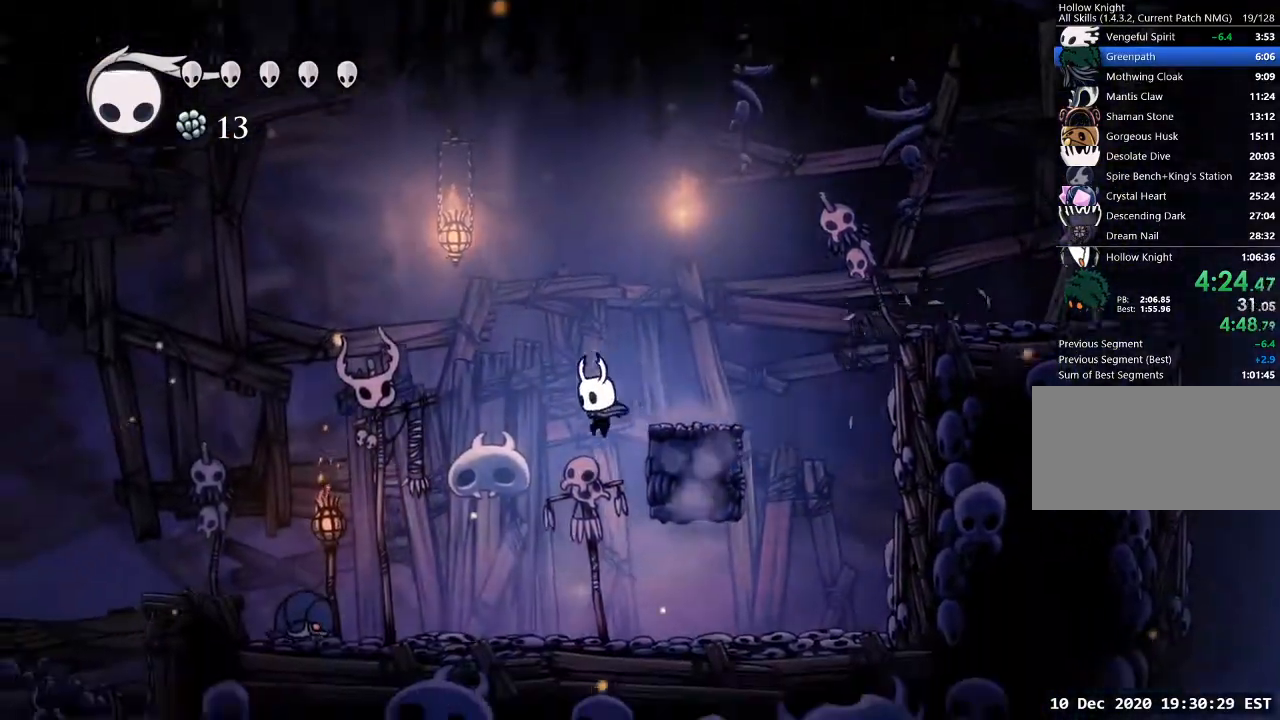
{"keys": ["a", "jump", "s"], "events": [[367, "jump", "down"], [467, "s", "down"]]}
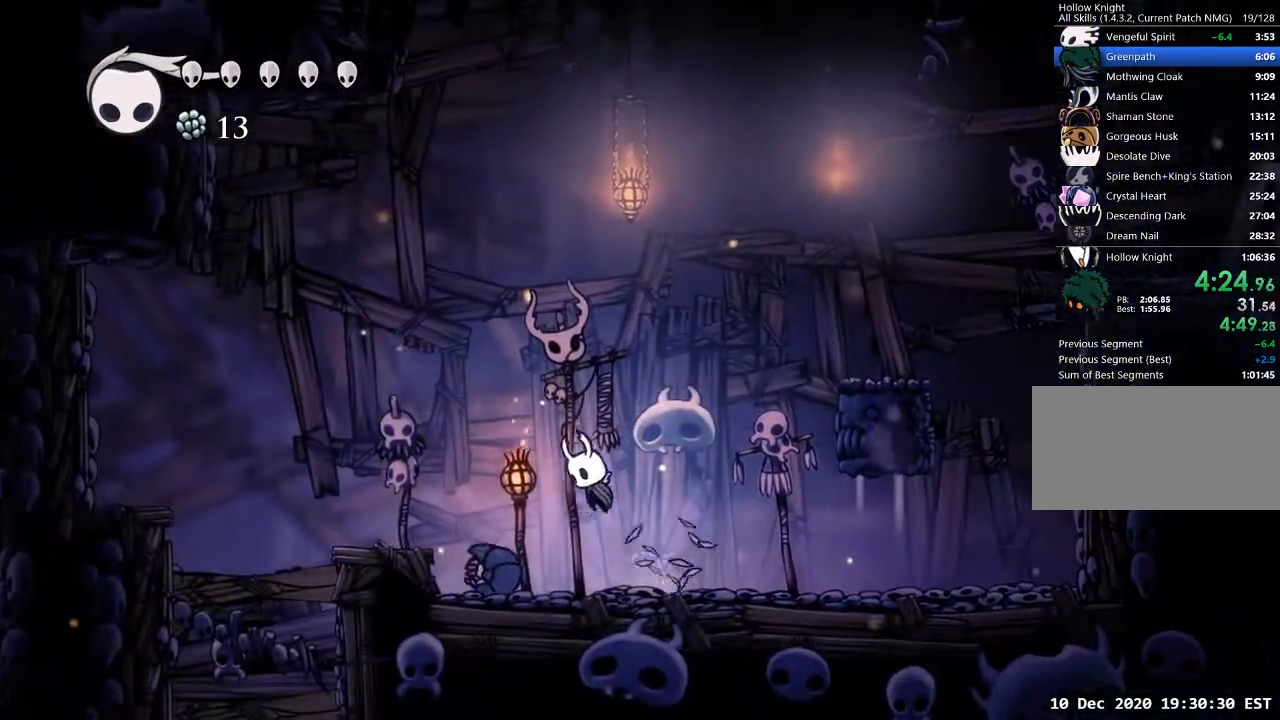
{"keys": ["a", "s"], "events": [[33, "jump", "up"], [100, "nail", "down"], [200, "nail", "up"]]}
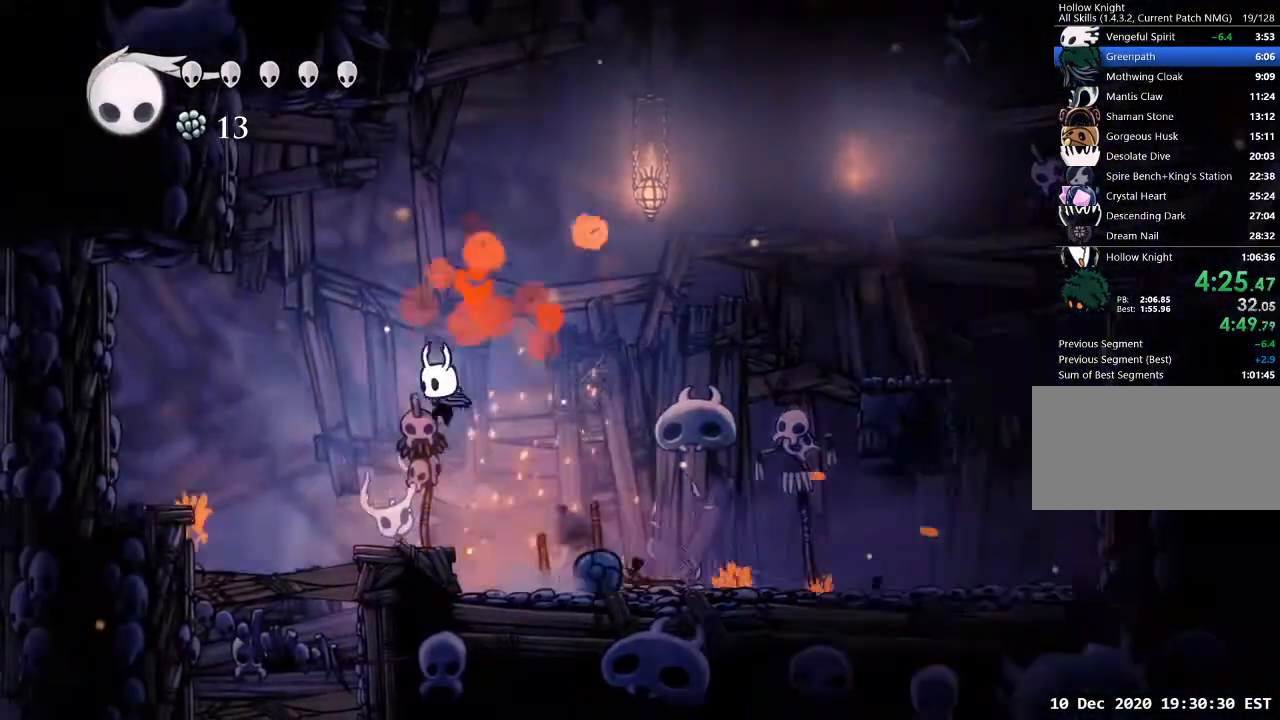
{"keys": ["s"], "events": [[267, "nail", "down"], [400, "nail", "up"], [500, "a", "up"]]}
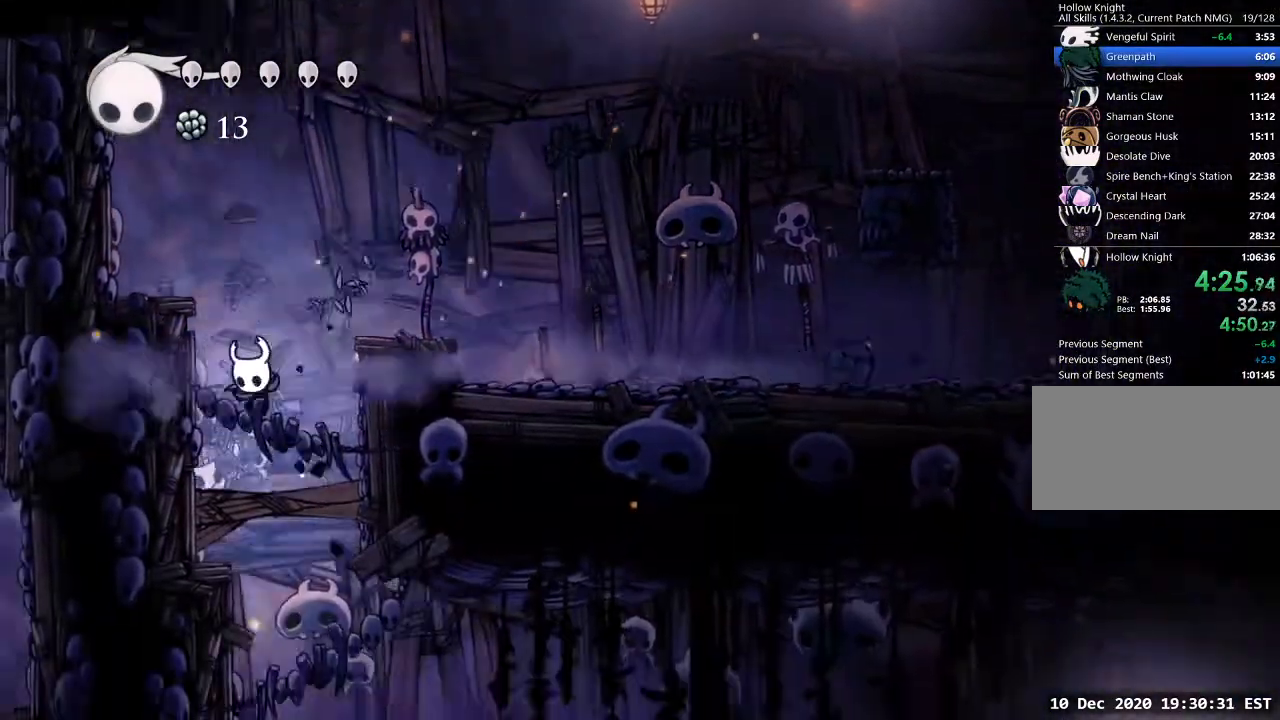
{"keys": ["d"], "events": [[100, "nail", "down"], [233, "nail", "up"], [300, "d", "down"], [333, "s", "up"]]}
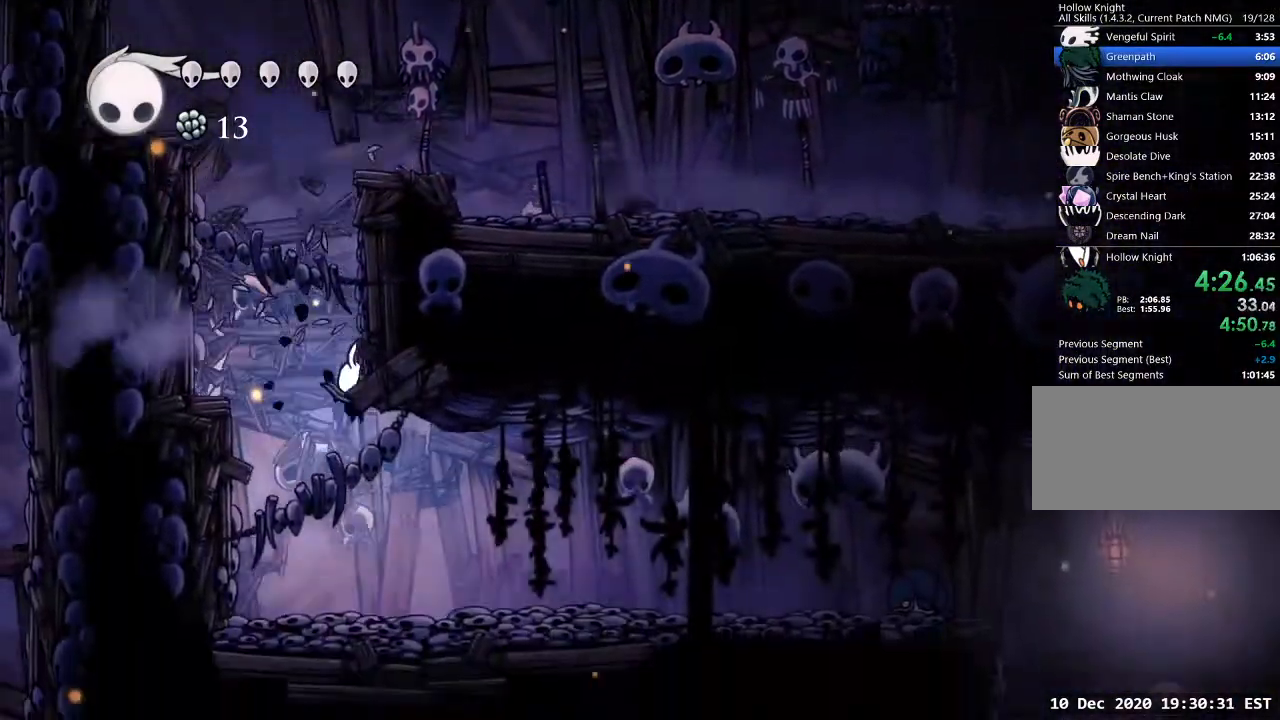
{"keys": ["d"], "events": []}
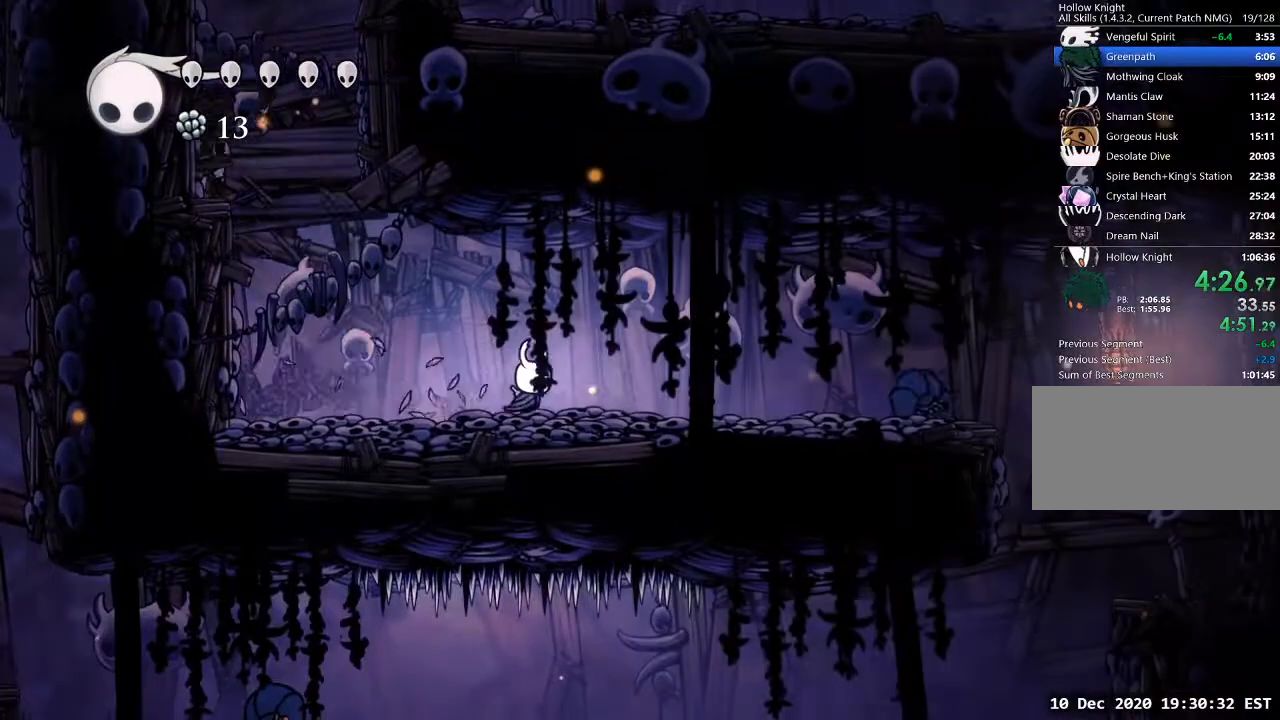
{"keys": ["d", "jump"], "events": [[400, "jump", "down"]]}
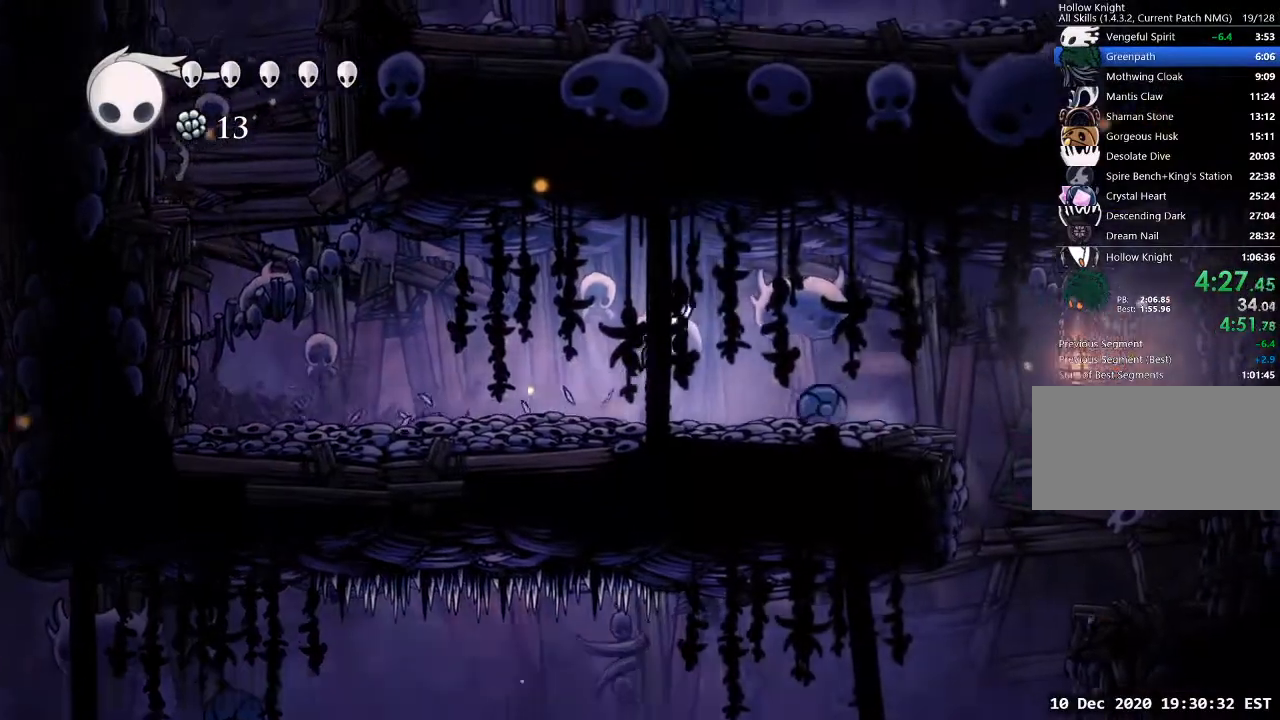
{"keys": ["d"], "events": [[67, "jump", "up"]]}